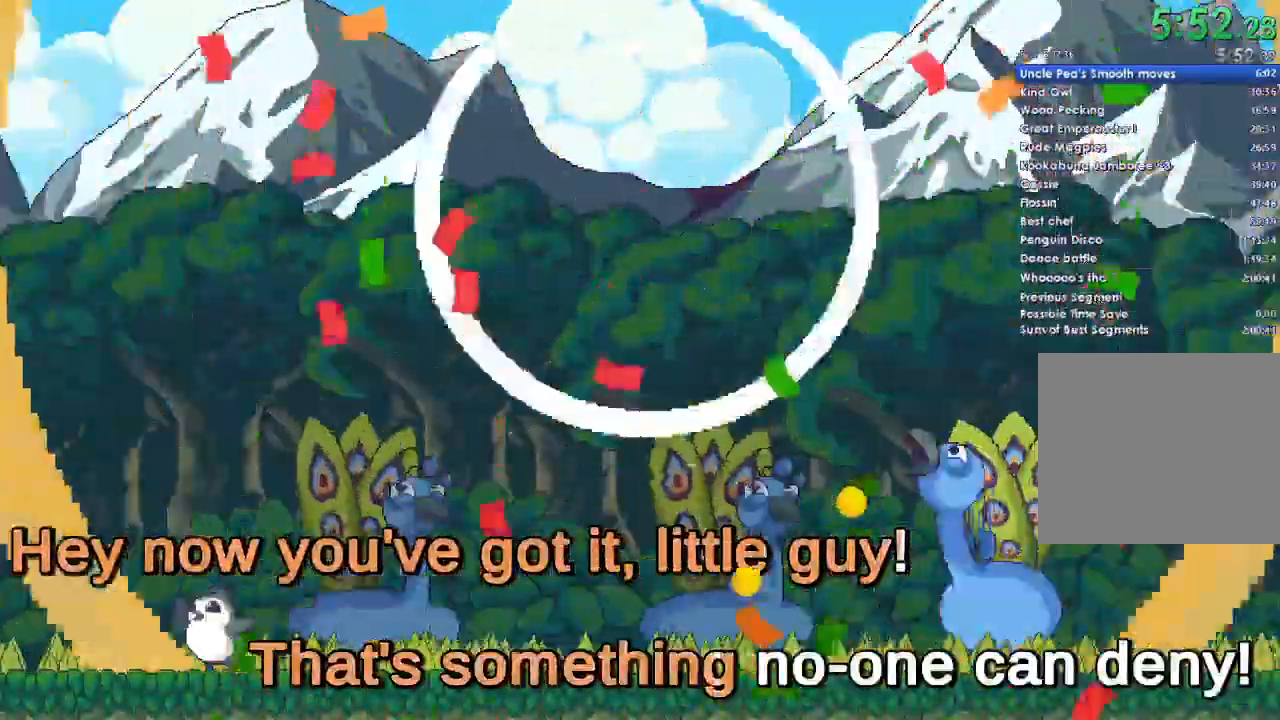
Gameplay with a controller (Xbox layout); each line is a JSON object with the inputs held at the frame after it. "events" lists button and stick changes between this image and that frame as [ms after this image, input, new state], when the widget could be followed in between.
{"buttons": ["A"], "left_stick": "right", "right_stick": "center", "events": [[267, "A", "down"], [367, "A", "up"], [467, "A", "down"]]}
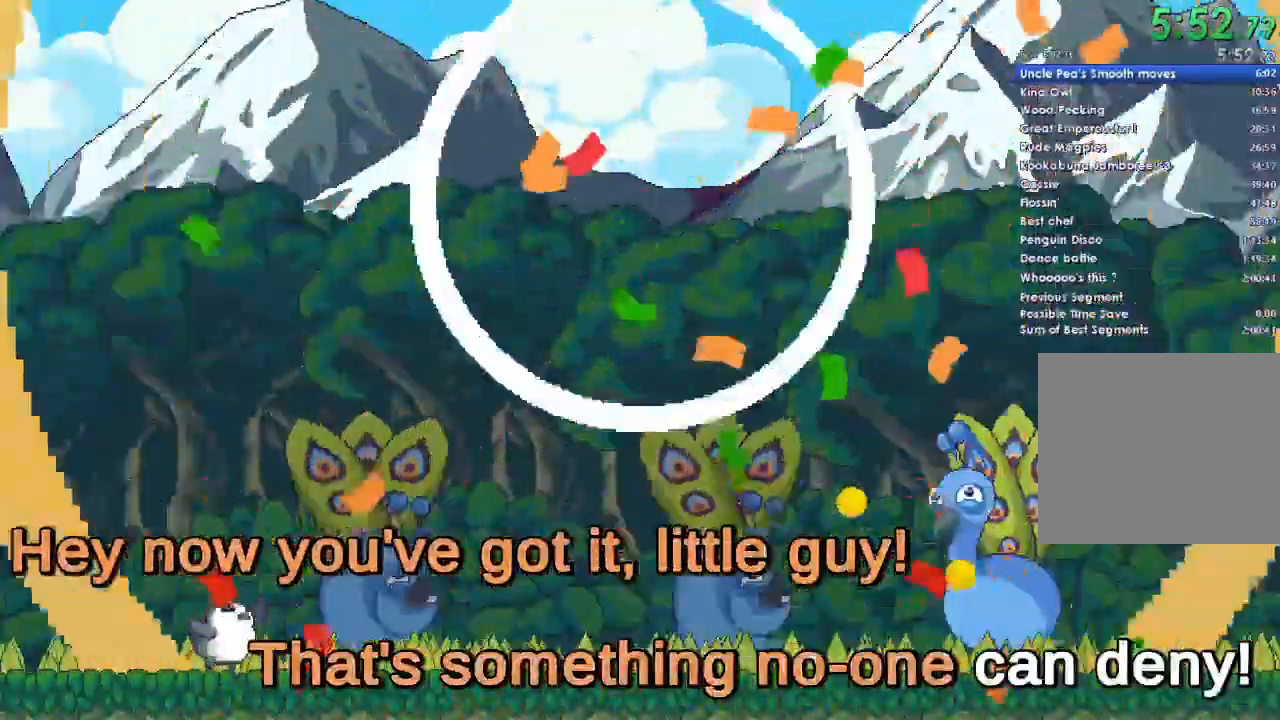
{"buttons": ["A"], "left_stick": "right", "right_stick": "center", "events": [[100, "A", "up"], [200, "A", "down"], [300, "A", "up"], [433, "A", "down"]]}
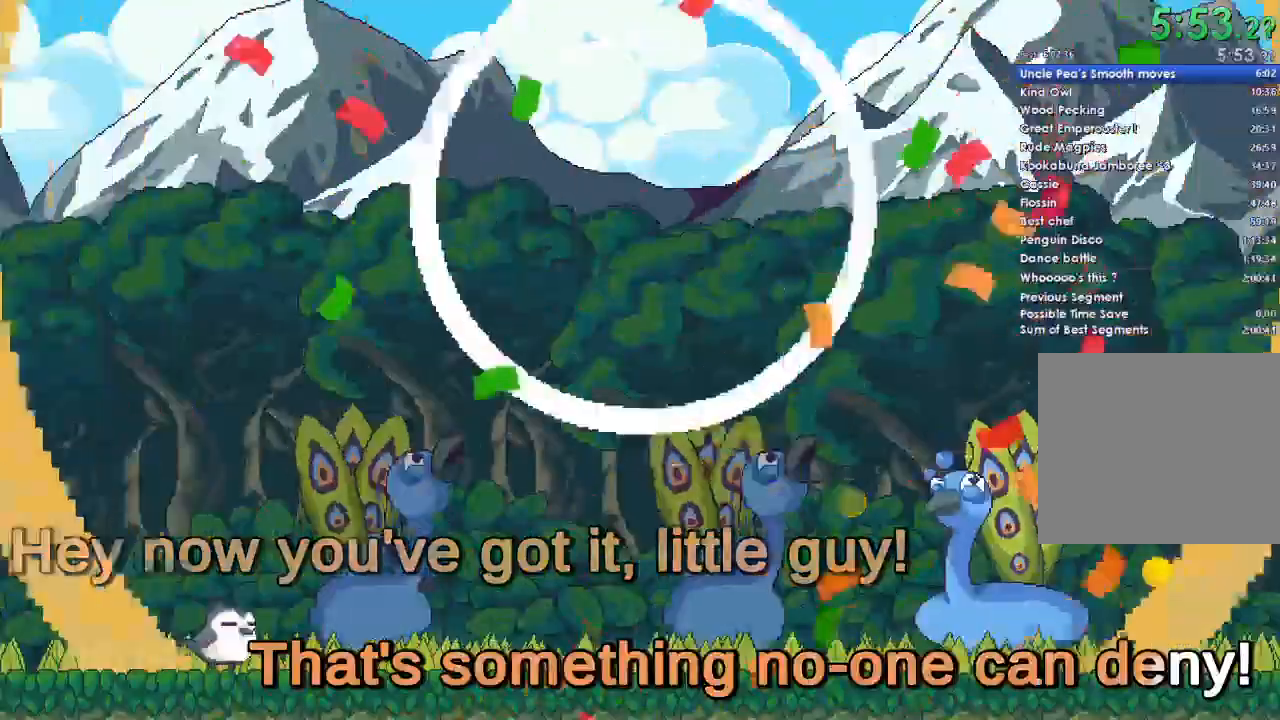
{"buttons": [], "left_stick": "right", "right_stick": "center", "events": [[33, "A", "up"], [133, "A", "down"], [233, "A", "up"], [367, "A", "down"], [467, "A", "up"]]}
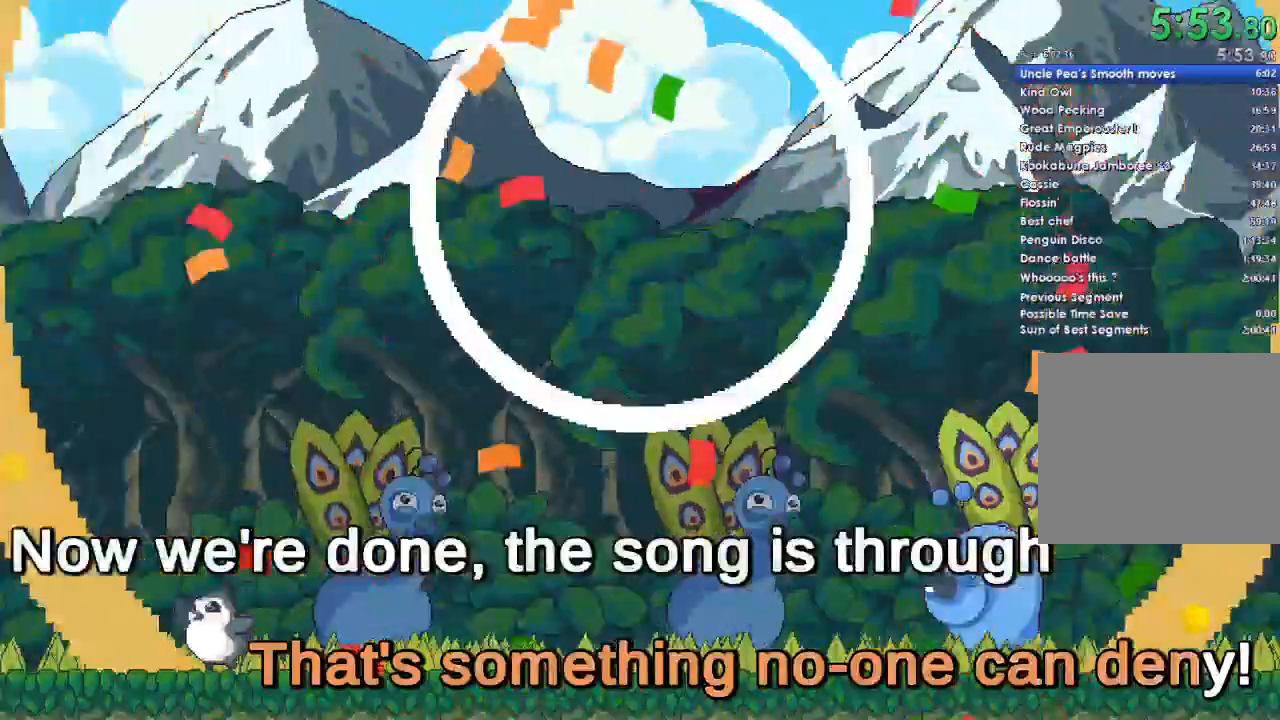
{"buttons": [], "left_stick": "right", "right_stick": "center", "events": [[100, "A", "down"], [233, "A", "up"], [367, "A", "down"], [467, "A", "up"]]}
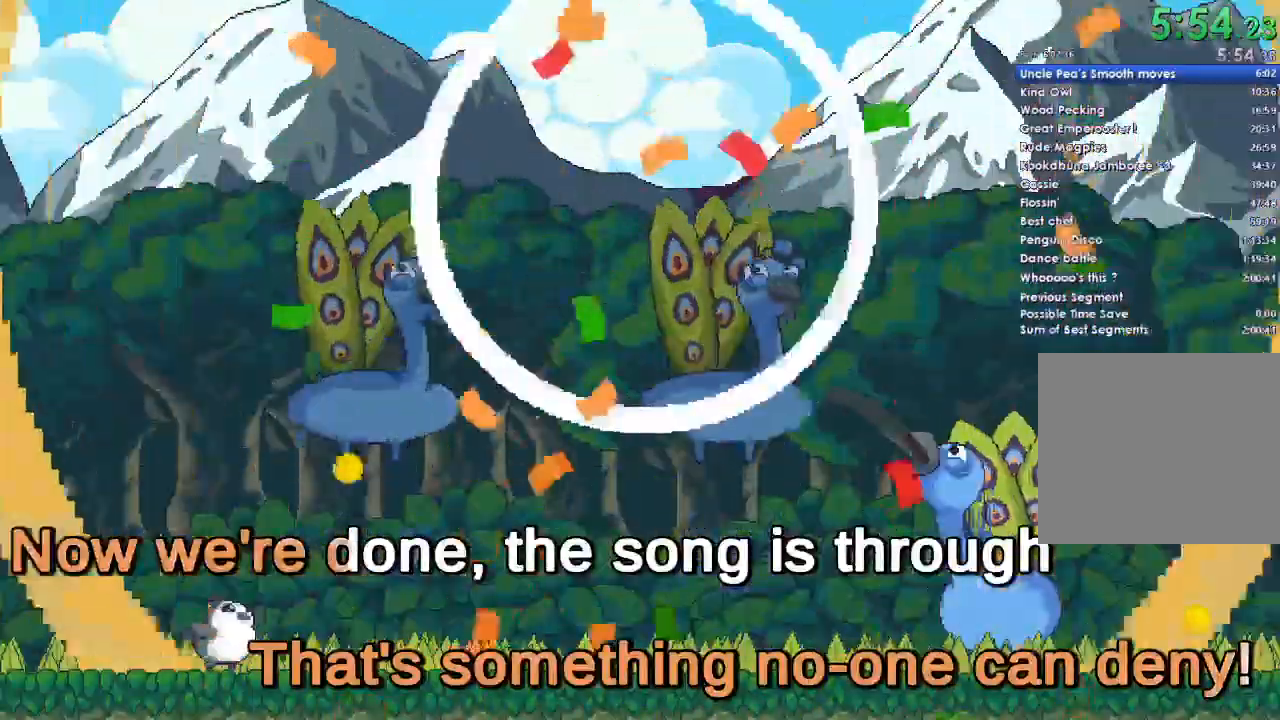
{"buttons": ["A"], "left_stick": "right", "right_stick": "center", "events": [[67, "A", "down"], [167, "A", "up"], [300, "A", "down"], [400, "A", "up"], [500, "A", "down"]]}
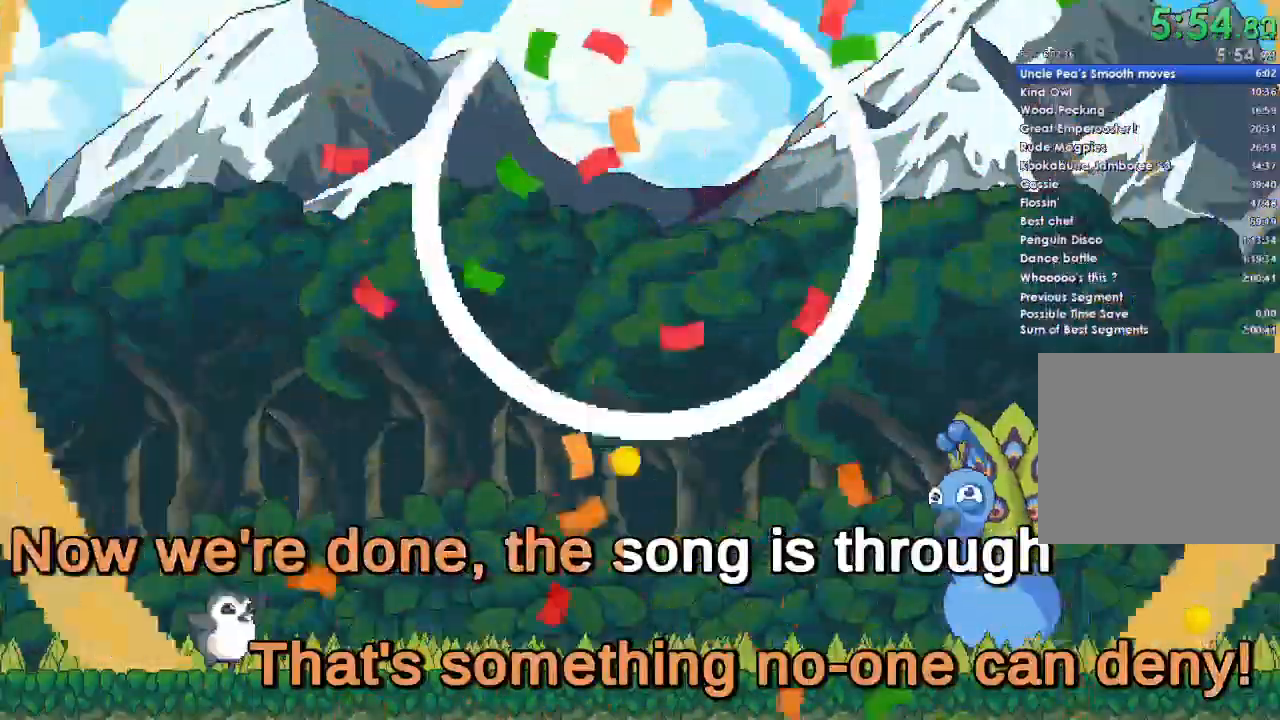
{"buttons": [], "left_stick": "right", "right_stick": "center", "events": [[100, "A", "up"], [200, "A", "down"], [300, "A", "up"], [433, "A", "down"], [500, "A", "up"]]}
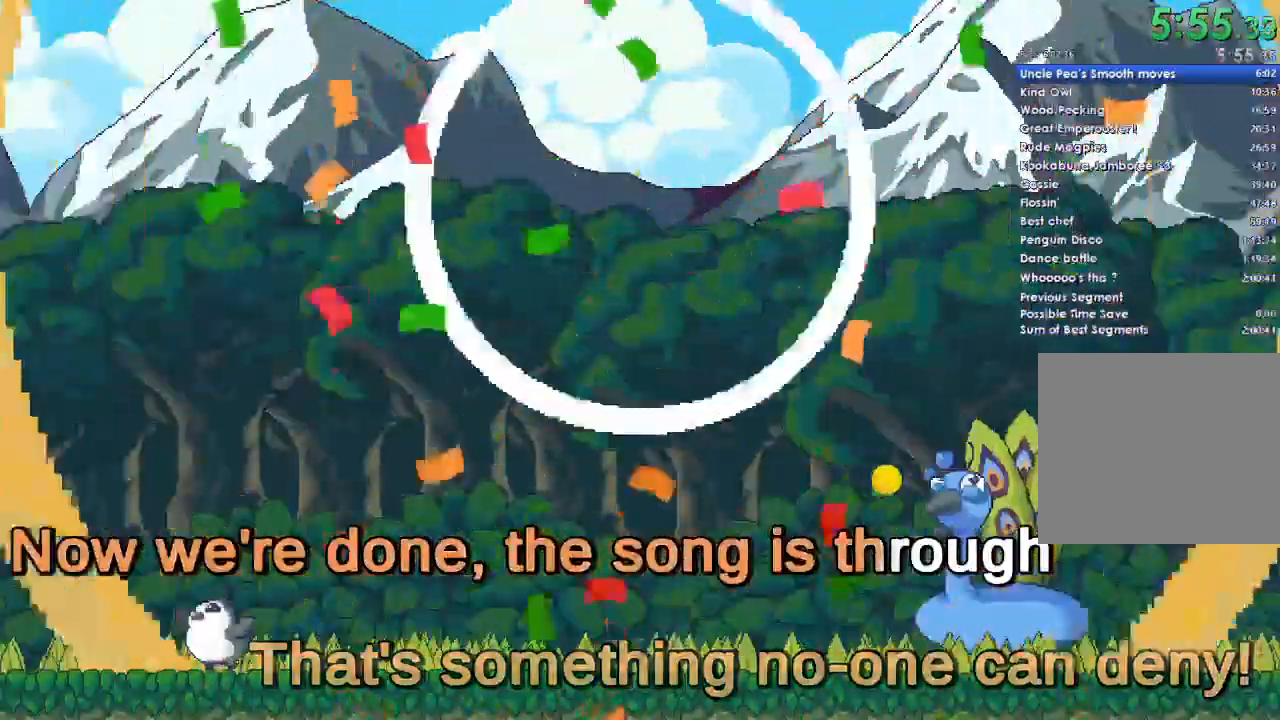
{"buttons": [], "left_stick": "right", "right_stick": "center", "events": [[133, "A", "down"], [267, "A", "up"], [400, "A", "down"], [500, "A", "up"]]}
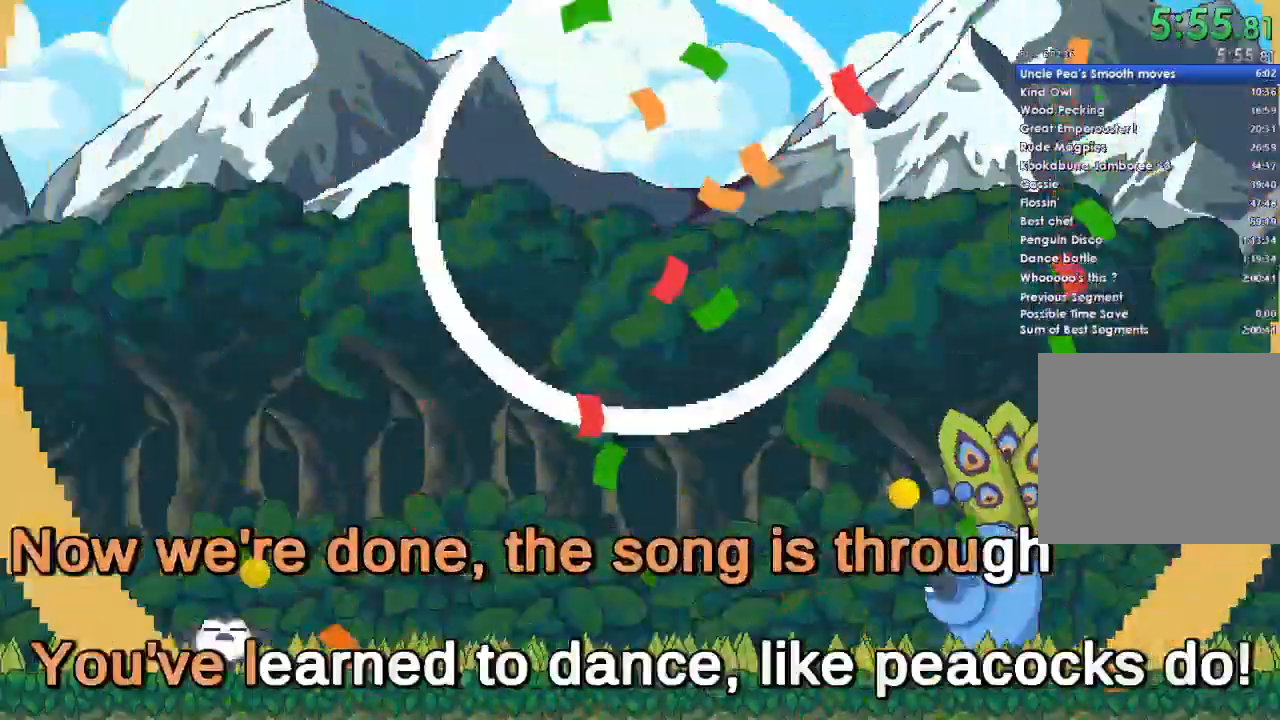
{"buttons": [], "left_stick": "right", "right_stick": "center", "events": [[100, "A", "down"], [233, "A", "up"], [367, "A", "down"], [467, "A", "up"]]}
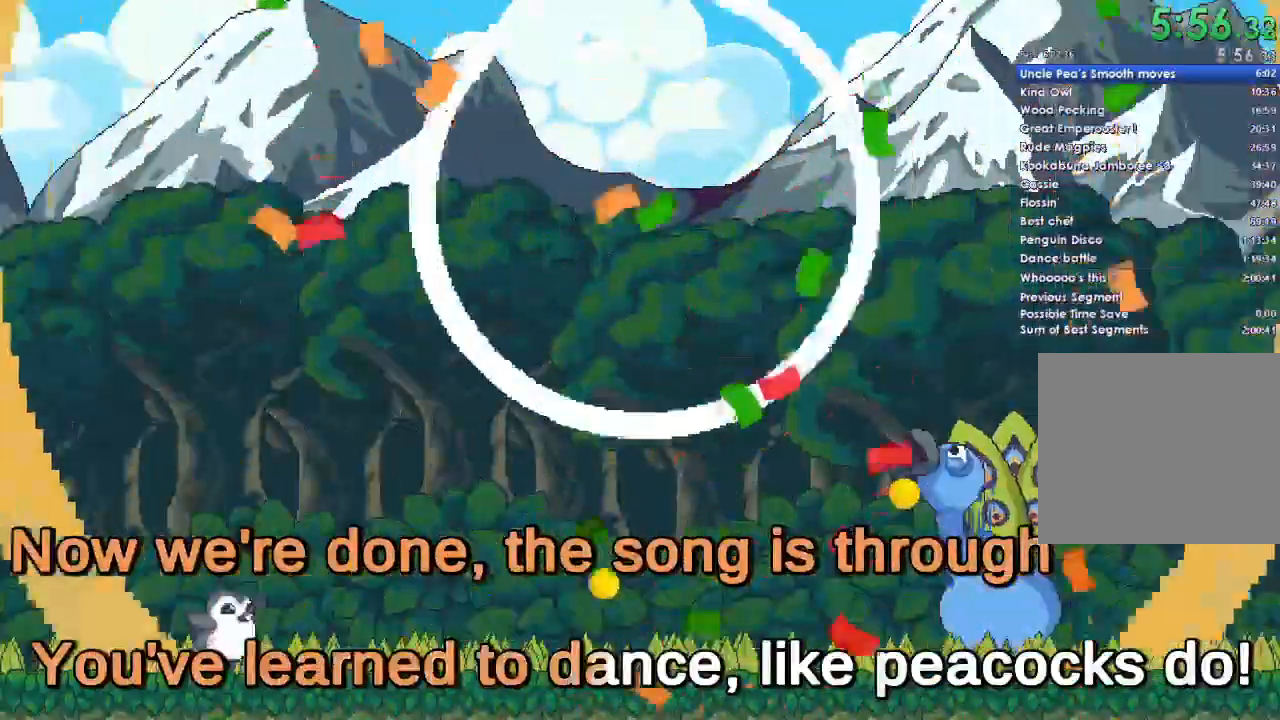
{"buttons": ["A"], "left_stick": "right", "right_stick": "center", "events": [[33, "A", "down"], [167, "A", "up"], [267, "A", "down"], [367, "A", "up"], [433, "A", "down"]]}
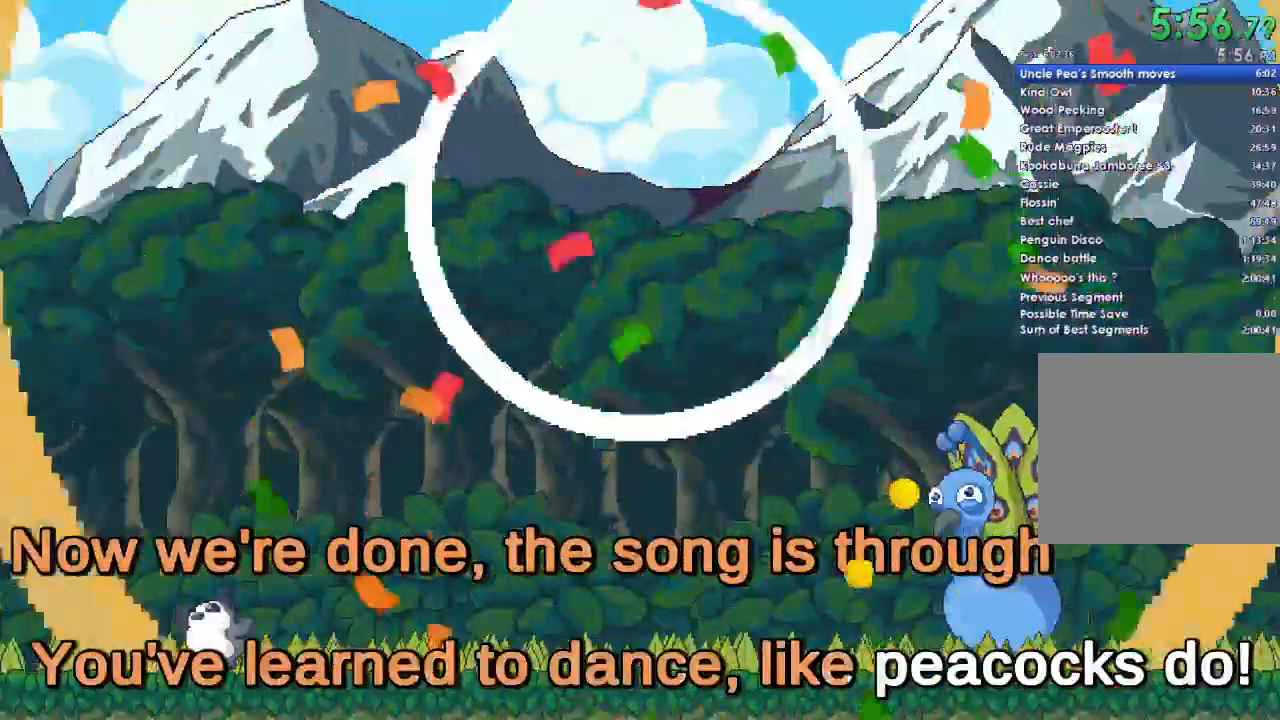
{"buttons": ["A"], "left_stick": "right", "right_stick": "center", "events": [[67, "A", "up"], [167, "A", "down"], [267, "A", "up"], [400, "A", "down"]]}